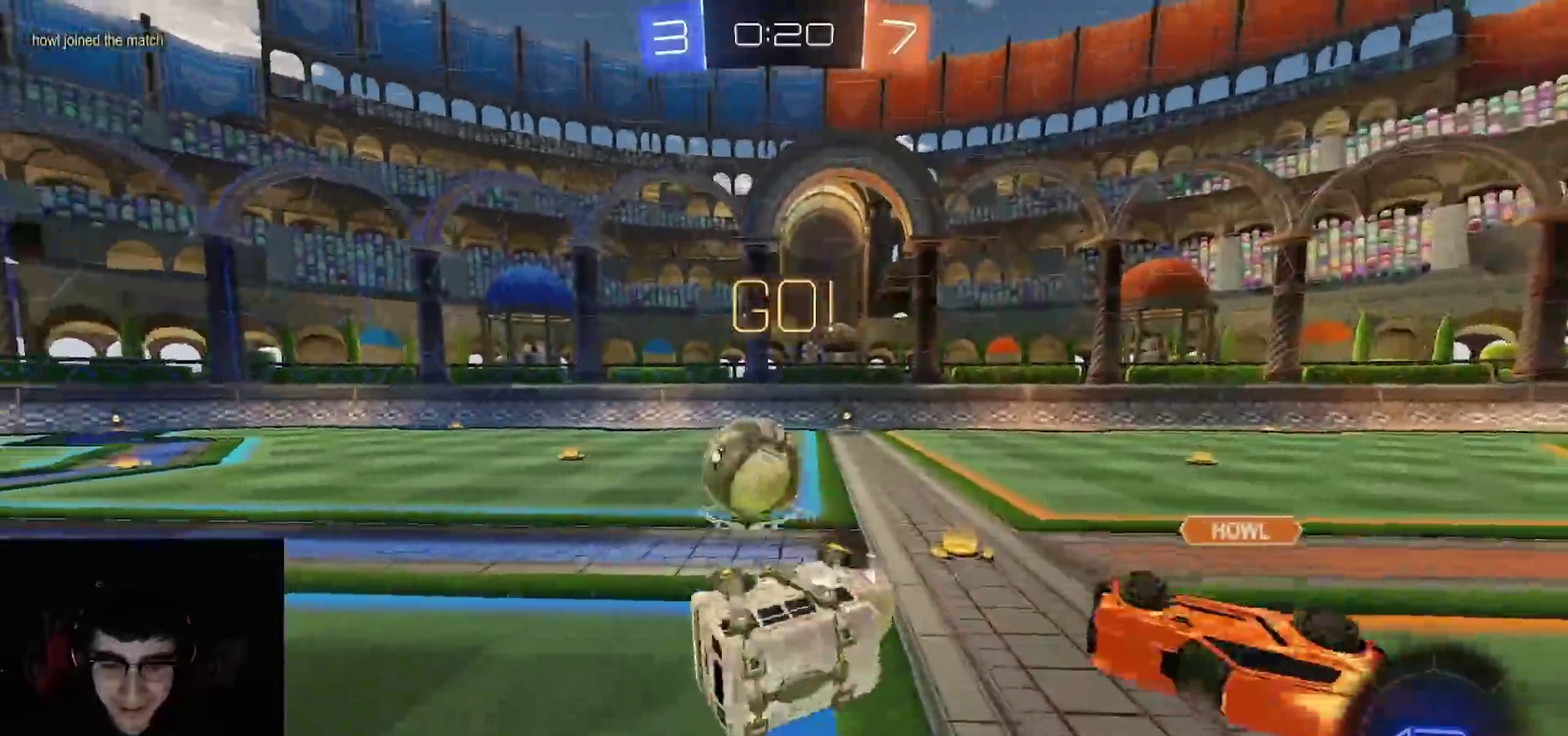
Gameplay with a controller (PlayStation layout); each line is a JSON object with the inputs held at the frame after it. "events" lists button and stick changes between this image and that frame as [ms after this image, input, new state], when the widget could be followed in between.
{"buttons": ["R1", "R2"], "left_stick": "left", "right_stick": "center", "events": [[50, "left_stick", "up-left"], [150, "CIRCLE", "up"], [150, "R1", "up"], [267, "R1", "down"], [300, "left_stick", "center"], [383, "R1", "up"], [433, "left_stick", "left"], [450, "R1", "down"]]}
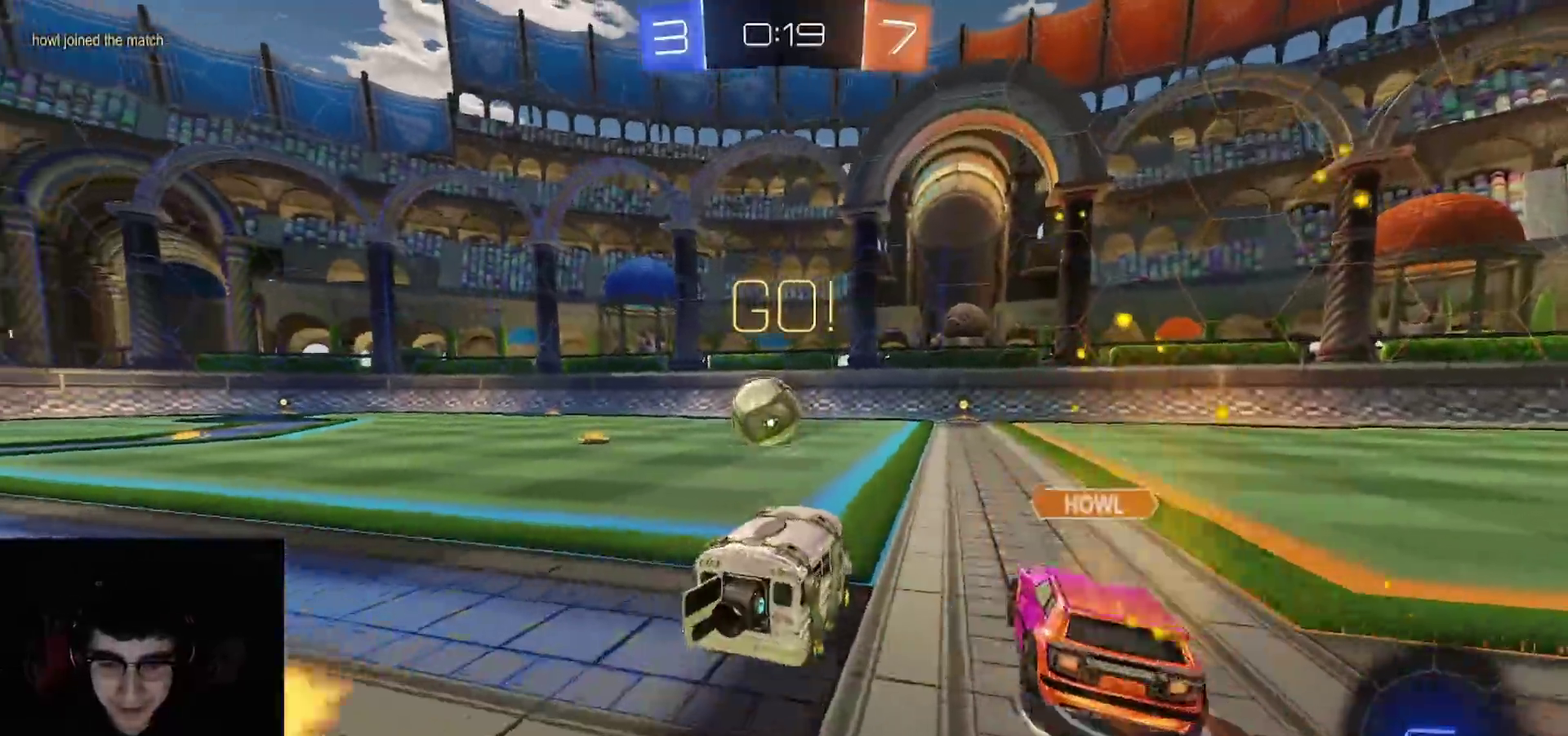
{"buttons": ["CROSS", "CIRCLE", "R2"], "left_stick": "down", "right_stick": "center", "events": [[117, "R1", "up"], [283, "left_stick", "center"], [317, "CROSS", "down"], [367, "L1", "down"], [383, "CROSS", "up"], [383, "left_stick", "up-left"], [433, "CROSS", "down"], [483, "L1", "up"], [483, "left_stick", "down"], [500, "CIRCLE", "down"]]}
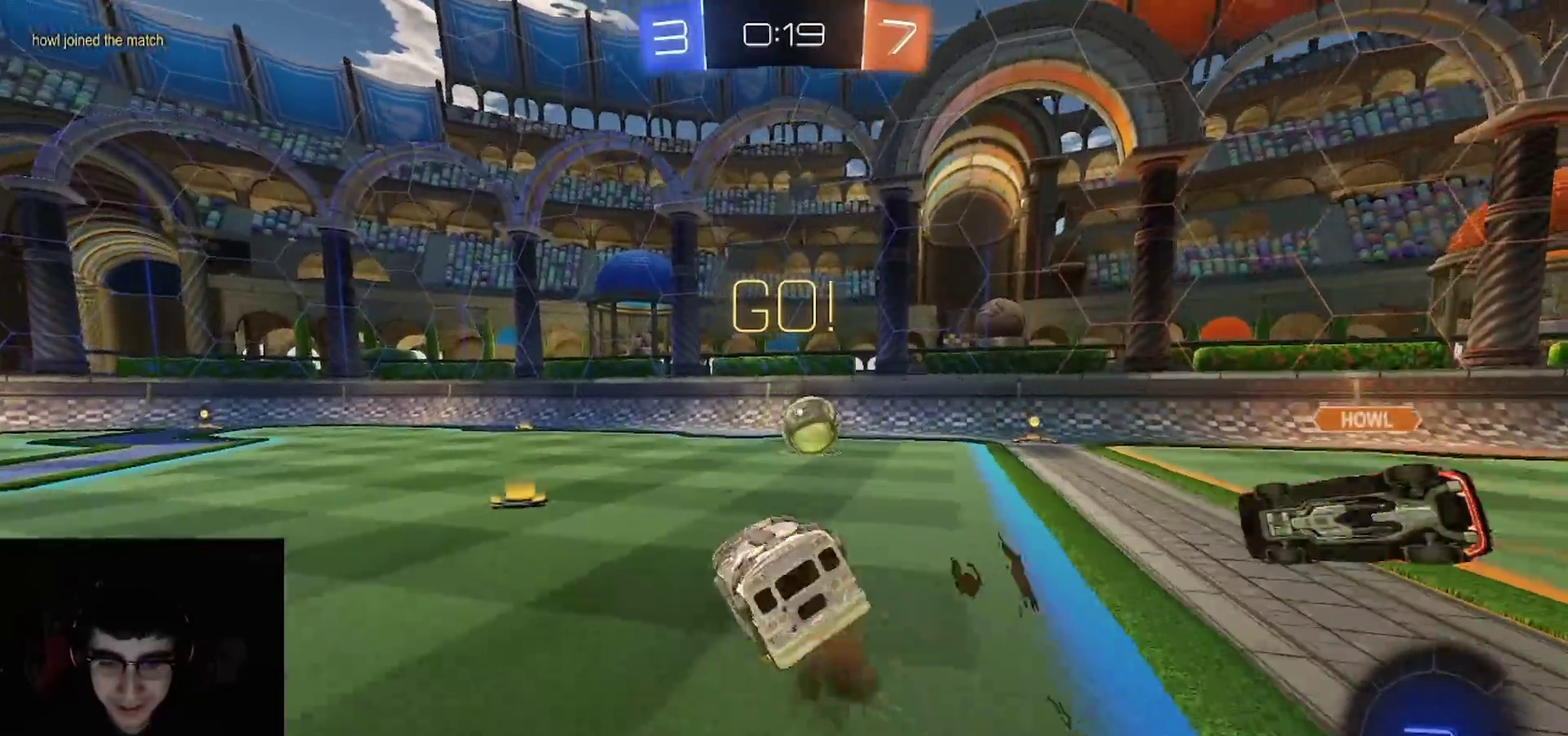
{"buttons": ["CIRCLE", "R1", "R2"], "left_stick": "down-left", "right_stick": "center", "events": [[17, "TRIANGLE", "down"], [50, "CROSS", "up"], [83, "TRIANGLE", "up"], [83, "left_stick", "down-right"], [150, "R1", "down"], [150, "left_stick", "center"], [167, "TRIANGLE", "down"], [233, "left_stick", "down-left"], [300, "TRIANGLE", "up"]]}
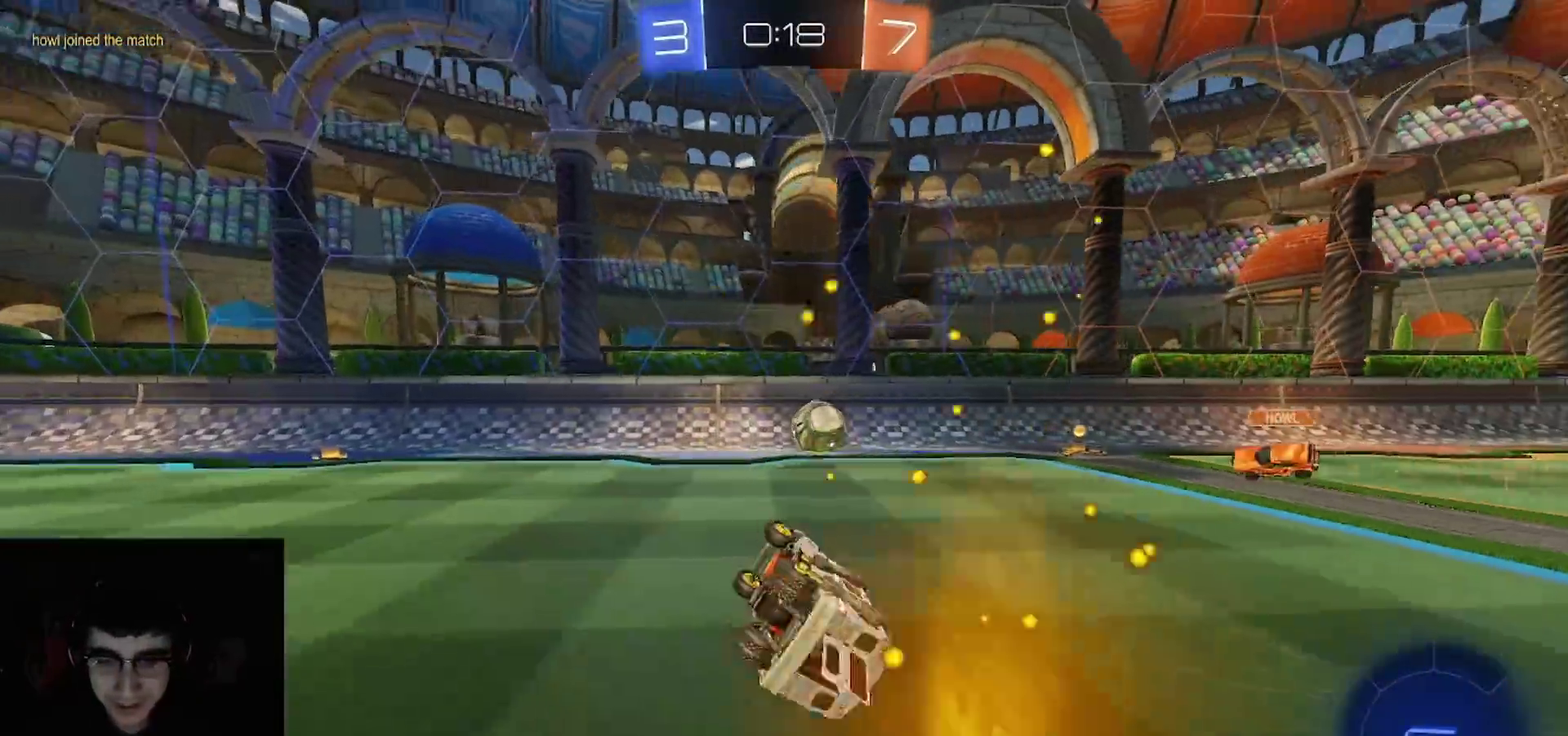
{"buttons": ["R1", "R2"], "left_stick": "right", "right_stick": "center", "events": [[183, "CIRCLE", "up"], [250, "left_stick", "center"], [317, "TRIANGLE", "down"], [433, "TRIANGLE", "up"], [500, "left_stick", "right"]]}
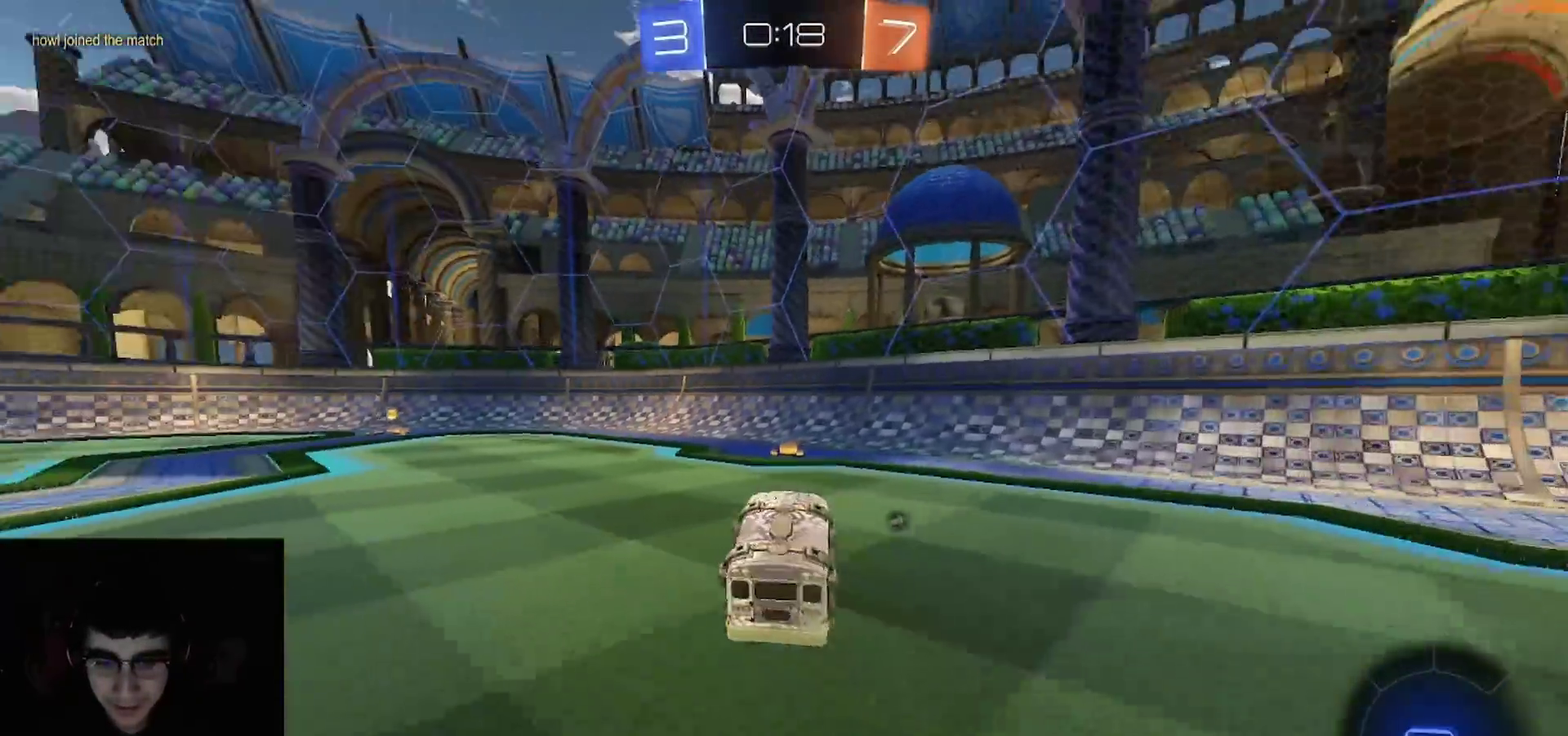
{"buttons": ["R1", "R2"], "left_stick": "left", "right_stick": "center", "events": [[17, "R1", "up"], [83, "R1", "down"], [83, "TRIANGLE", "down"], [100, "left_stick", "up-right"], [150, "left_stick", "center"], [250, "left_stick", "left"], [283, "TRIANGLE", "up"]]}
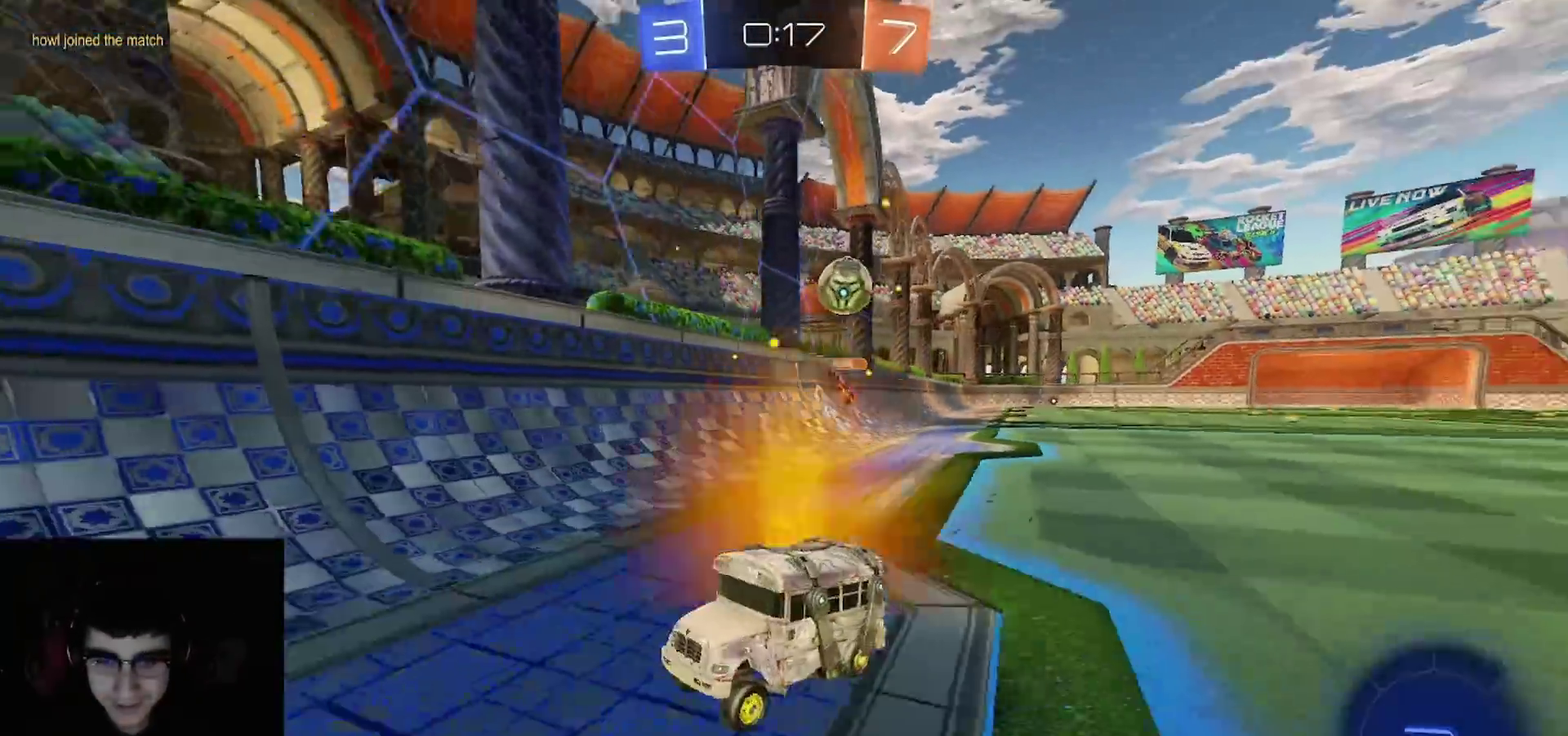
{"buttons": ["L1", "R2"], "left_stick": "up-left", "right_stick": "center", "events": [[417, "L1", "down"], [417, "R1", "up"], [433, "left_stick", "up-left"]]}
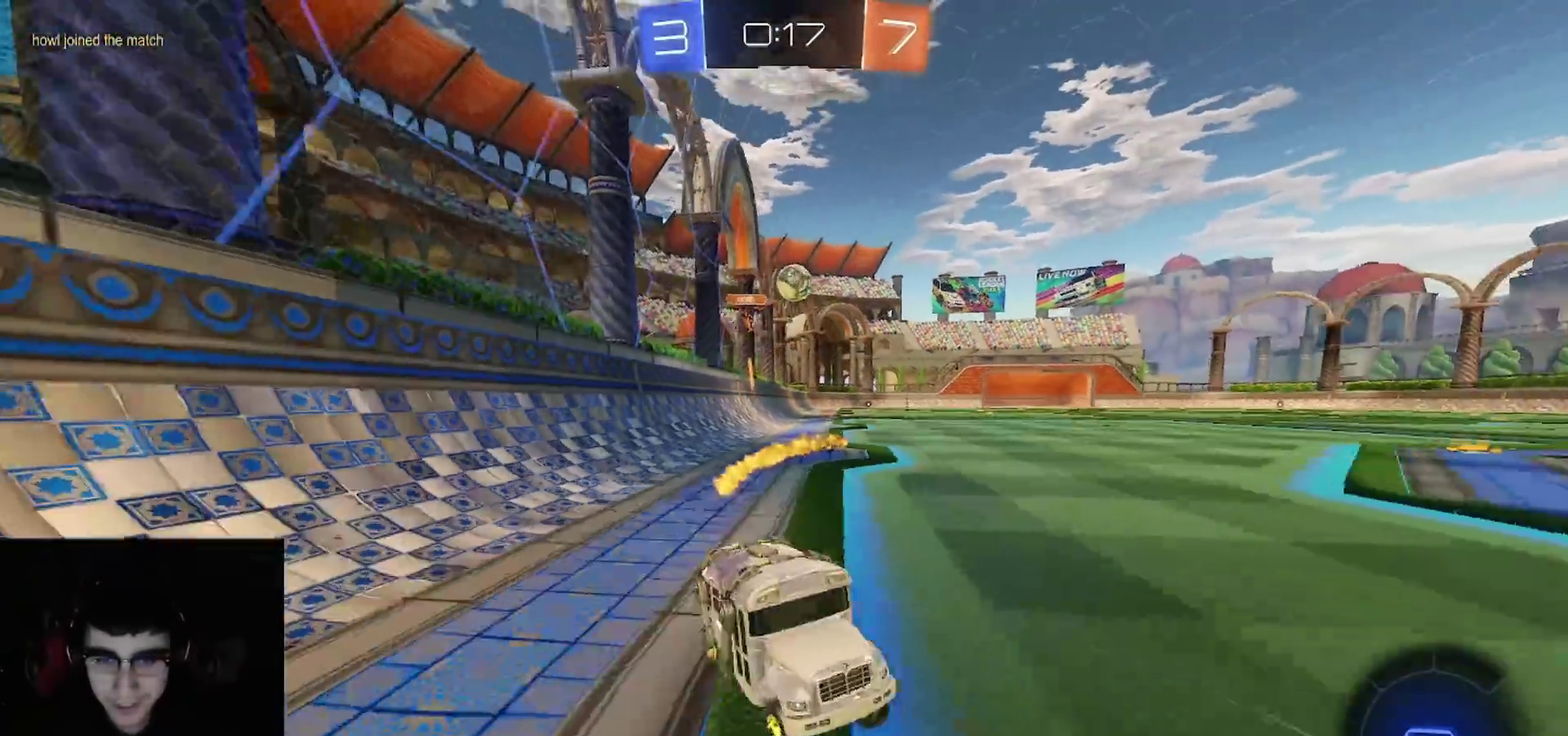
{"buttons": ["R2"], "left_stick": "right", "right_stick": "center", "events": [[67, "L1", "up"], [133, "left_stick", "center"], [200, "L1", "down"], [233, "left_stick", "right"], [250, "L2", "down"], [367, "L2", "up"], [383, "L1", "up"]]}
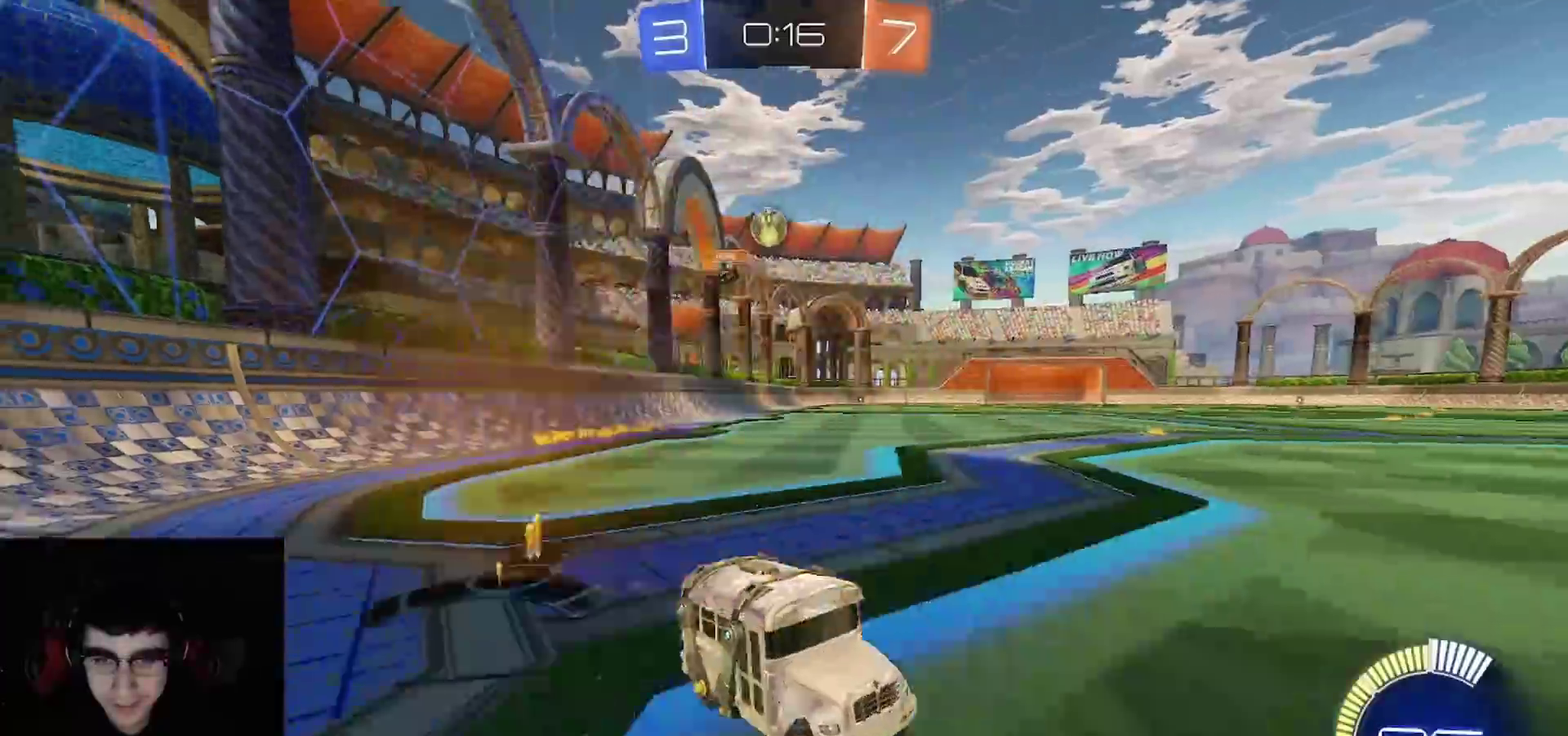
{"buttons": [], "left_stick": "left", "right_stick": "center", "events": [[133, "left_stick", "up-left"], [167, "L1", "down"], [183, "R2", "up"], [200, "L2", "down"], [367, "left_stick", "left"], [383, "L2", "up"], [400, "L1", "up"]]}
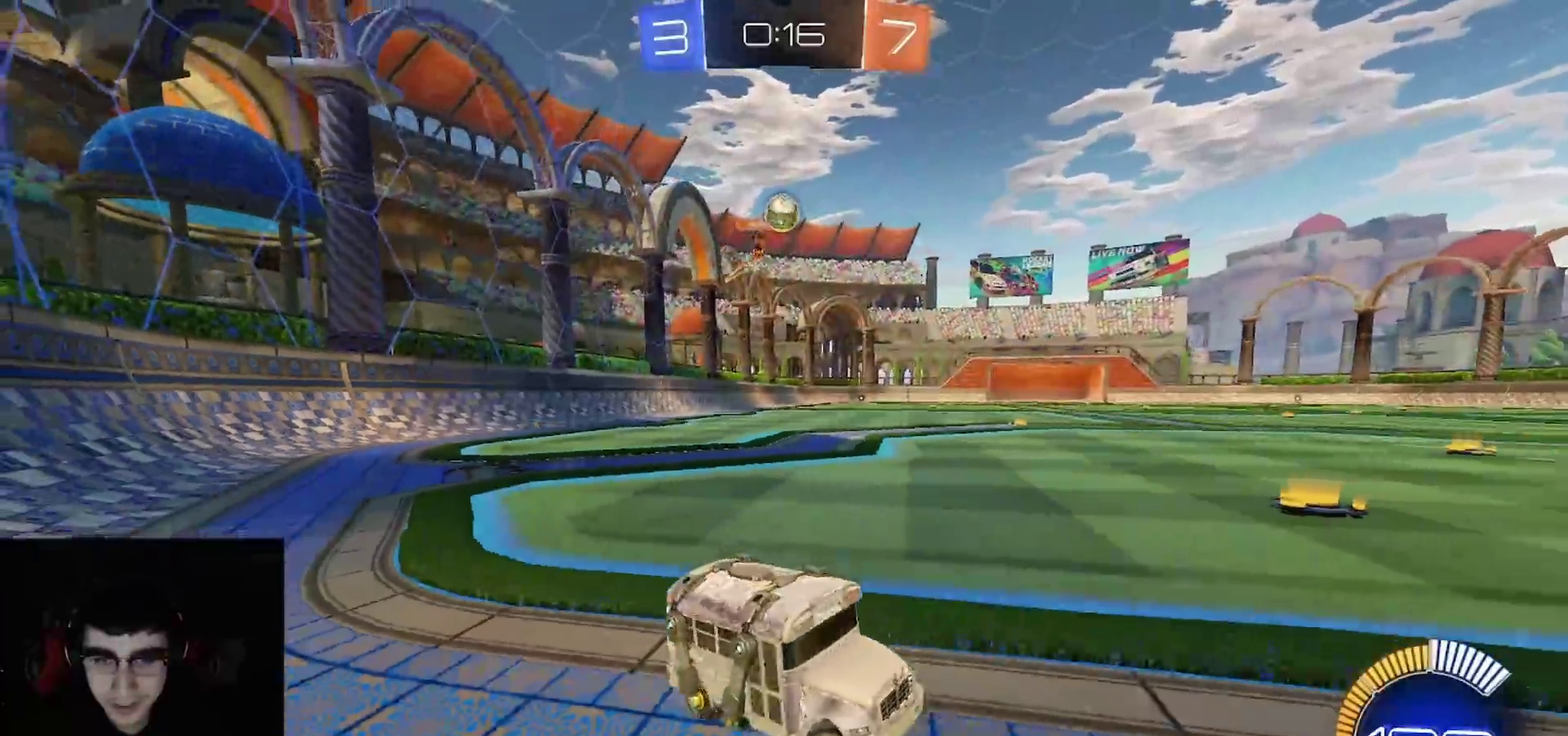
{"buttons": ["R2"], "left_stick": "left", "right_stick": "center", "events": [[17, "R2", "down"], [183, "L1", "down"], [200, "L2", "down"], [233, "R2", "up"], [283, "left_stick", "center"], [333, "L2", "up"], [350, "L1", "up"], [367, "R2", "down"], [417, "left_stick", "left"]]}
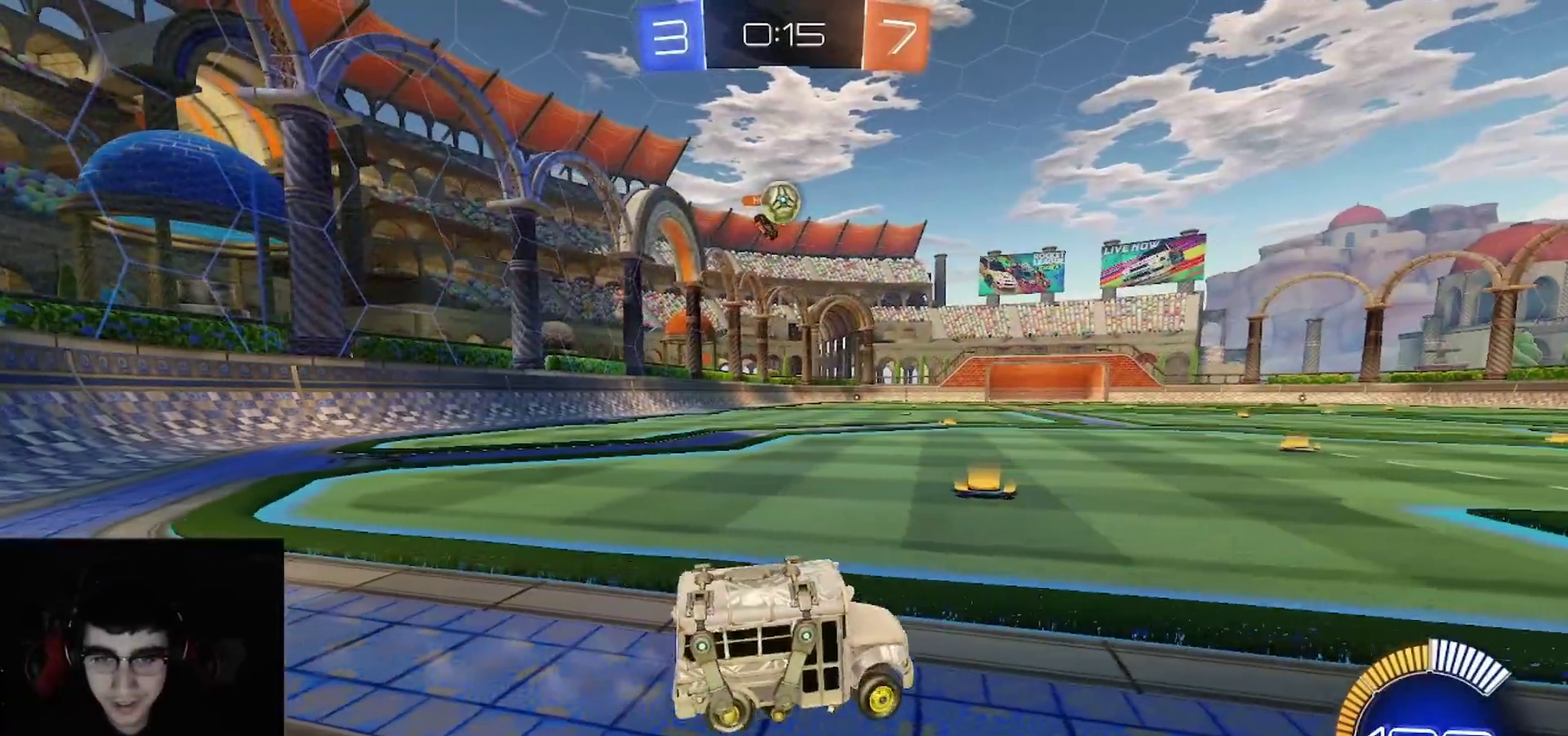
{"buttons": ["L1", "R1", "R2"], "left_stick": "right", "right_stick": "center", "events": [[300, "R1", "down"], [367, "left_stick", "up-right"], [400, "L1", "down"], [400, "R1", "up"], [433, "left_stick", "right"], [450, "R1", "down"]]}
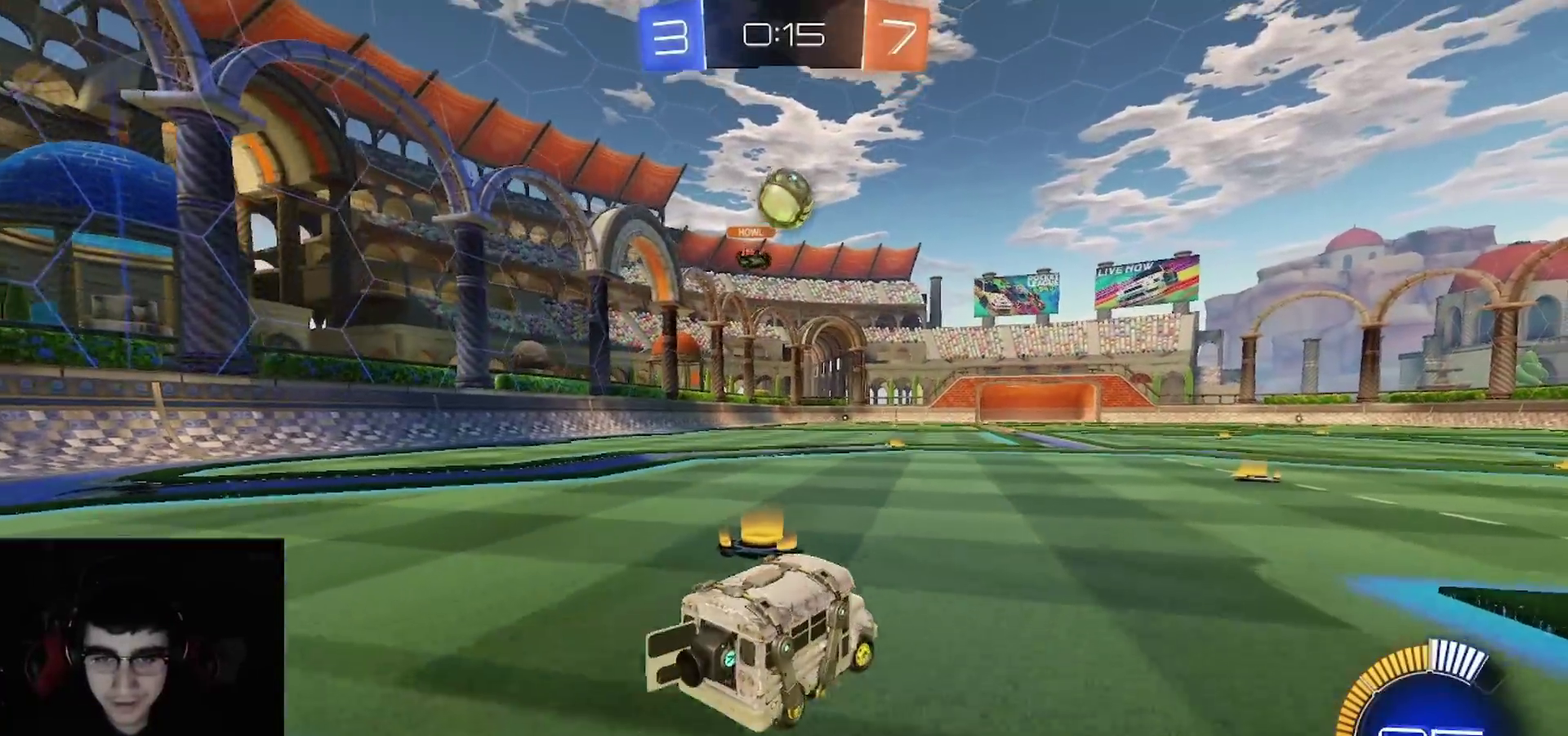
{"buttons": ["R1", "R2"], "left_stick": "right", "right_stick": "center", "events": [[50, "L1", "up"], [100, "R1", "up"], [150, "R1", "down"]]}
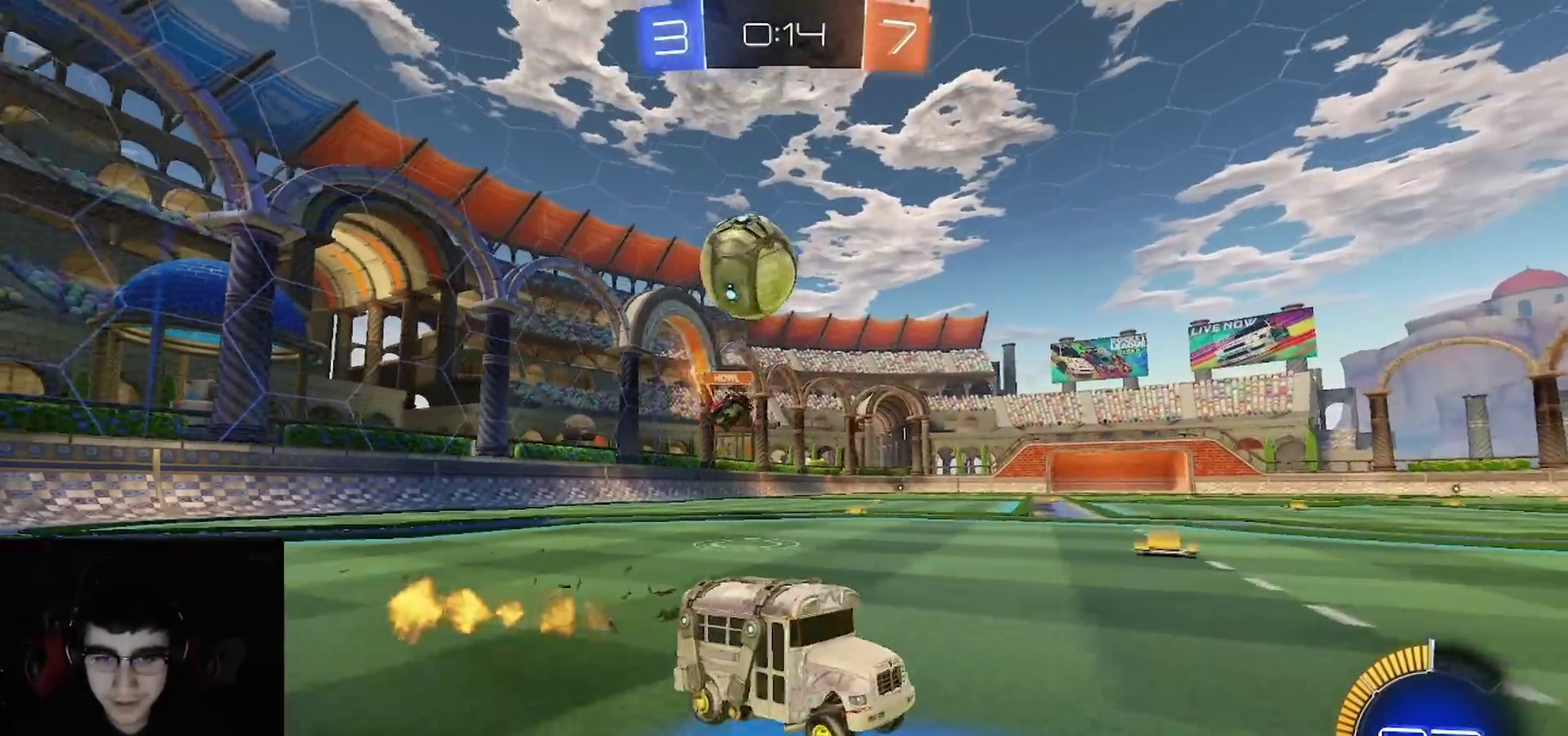
{"buttons": ["CROSS", "L1", "L2"], "left_stick": "down", "right_stick": "center", "events": [[250, "left_stick", "up-right"], [333, "R1", "up"], [367, "L1", "down"], [367, "left_stick", "center"], [383, "L2", "down"], [417, "R2", "up"], [467, "CROSS", "down"], [500, "left_stick", "down"]]}
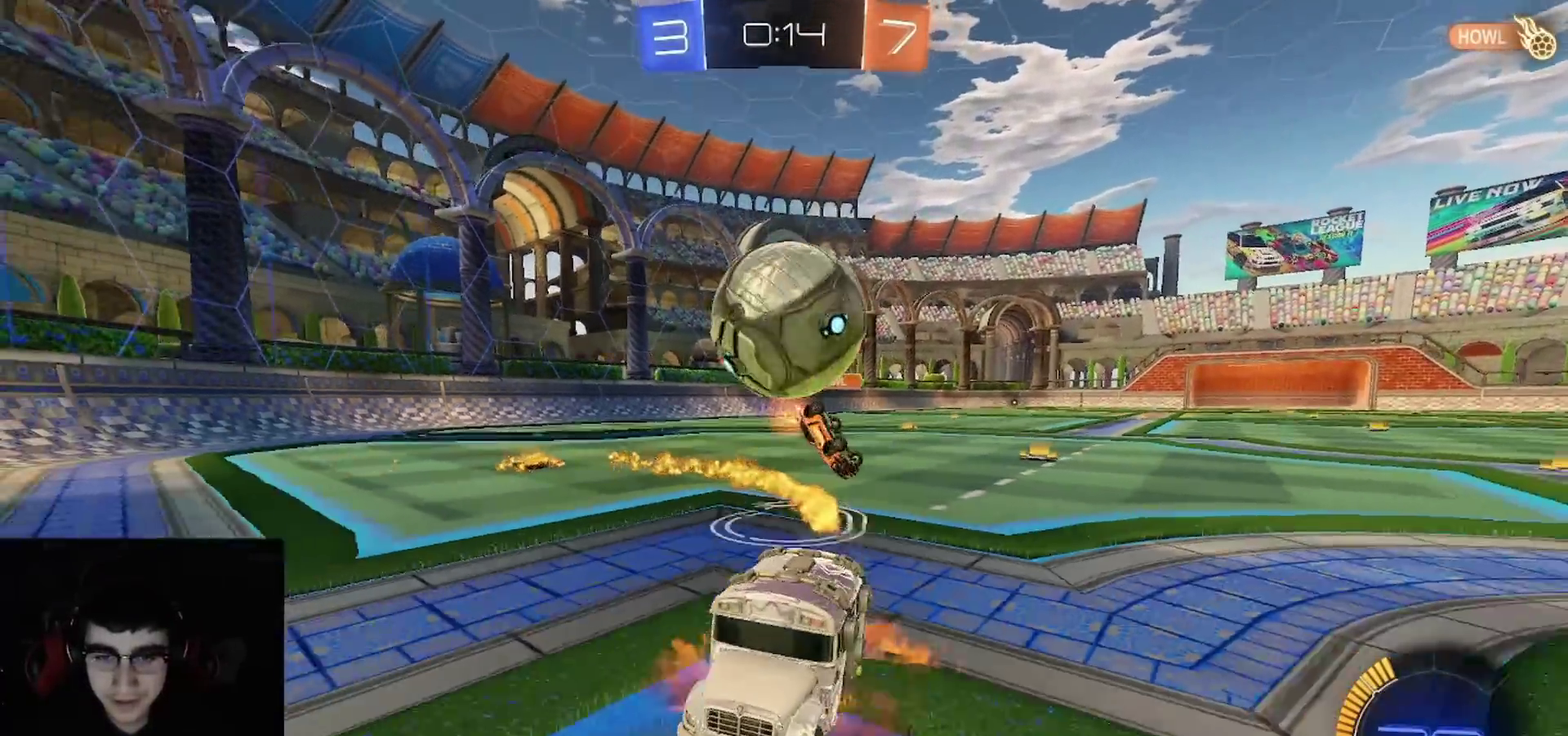
{"buttons": ["CIRCLE"], "left_stick": "down-left", "right_stick": "center", "events": [[133, "L3", "down"], [150, "CROSS", "up"], [183, "CROSS", "down"], [183, "left_stick", "down-left"], [367, "CROSS", "up"], [383, "CIRCLE", "down"], [467, "L3", "up"], [483, "L1", "up"], [500, "L2", "up"]]}
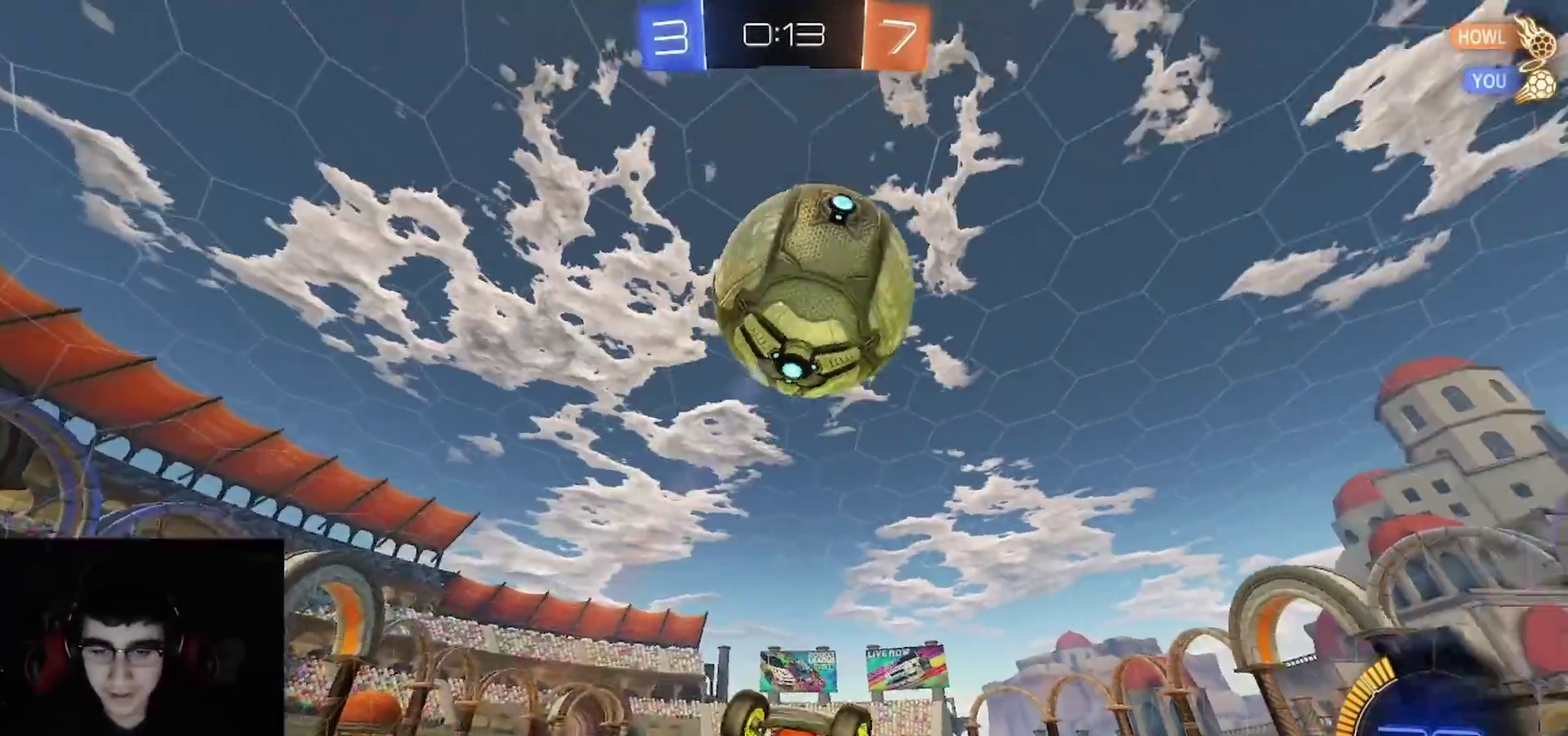
{"buttons": ["R2"], "left_stick": "center", "right_stick": "center", "events": [[17, "CIRCLE", "up"], [100, "R2", "down"], [133, "CIRCLE", "down"], [183, "TRIANGLE", "down"], [333, "left_stick", "up-left"], [350, "TRIANGLE", "up"], [400, "left_stick", "center"], [417, "CIRCLE", "up"]]}
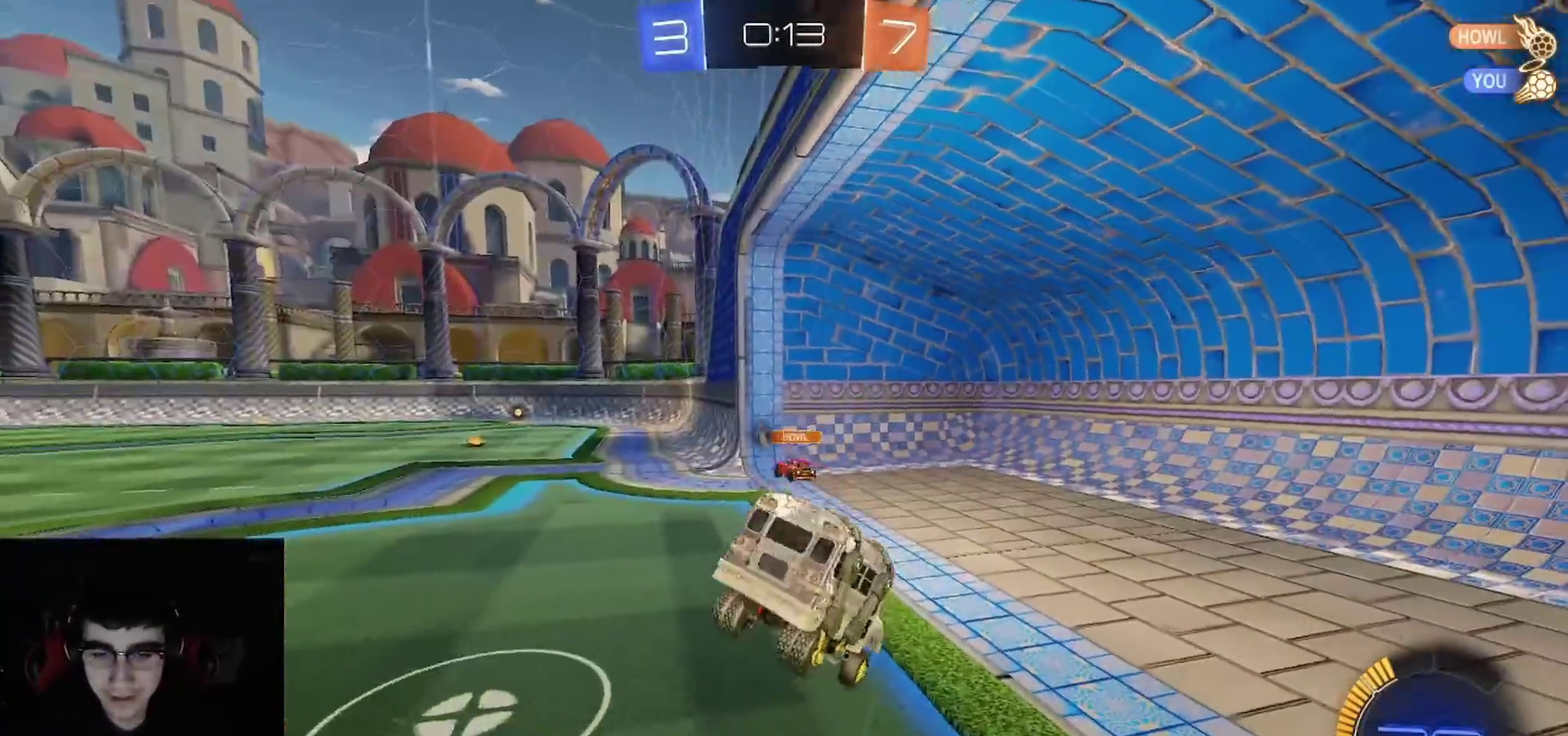
{"buttons": ["R2"], "left_stick": "left", "right_stick": "center", "events": [[183, "left_stick", "left"]]}
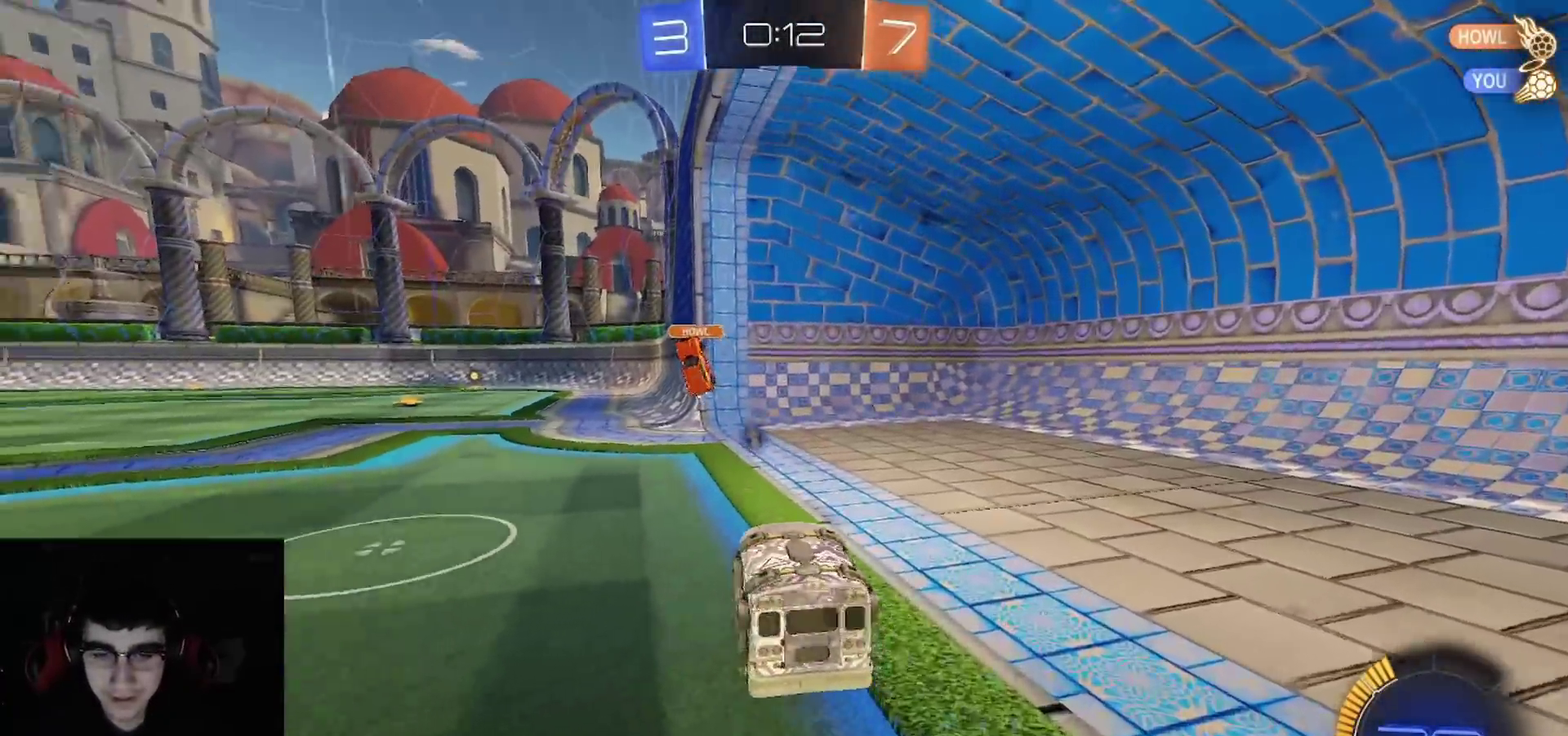
{"buttons": ["R2"], "left_stick": "down", "right_stick": "center", "events": [[33, "left_stick", "down-left"], [83, "CROSS", "down"], [117, "left_stick", "down"], [217, "left_stick", "center"], [317, "left_stick", "down"], [483, "CROSS", "up"]]}
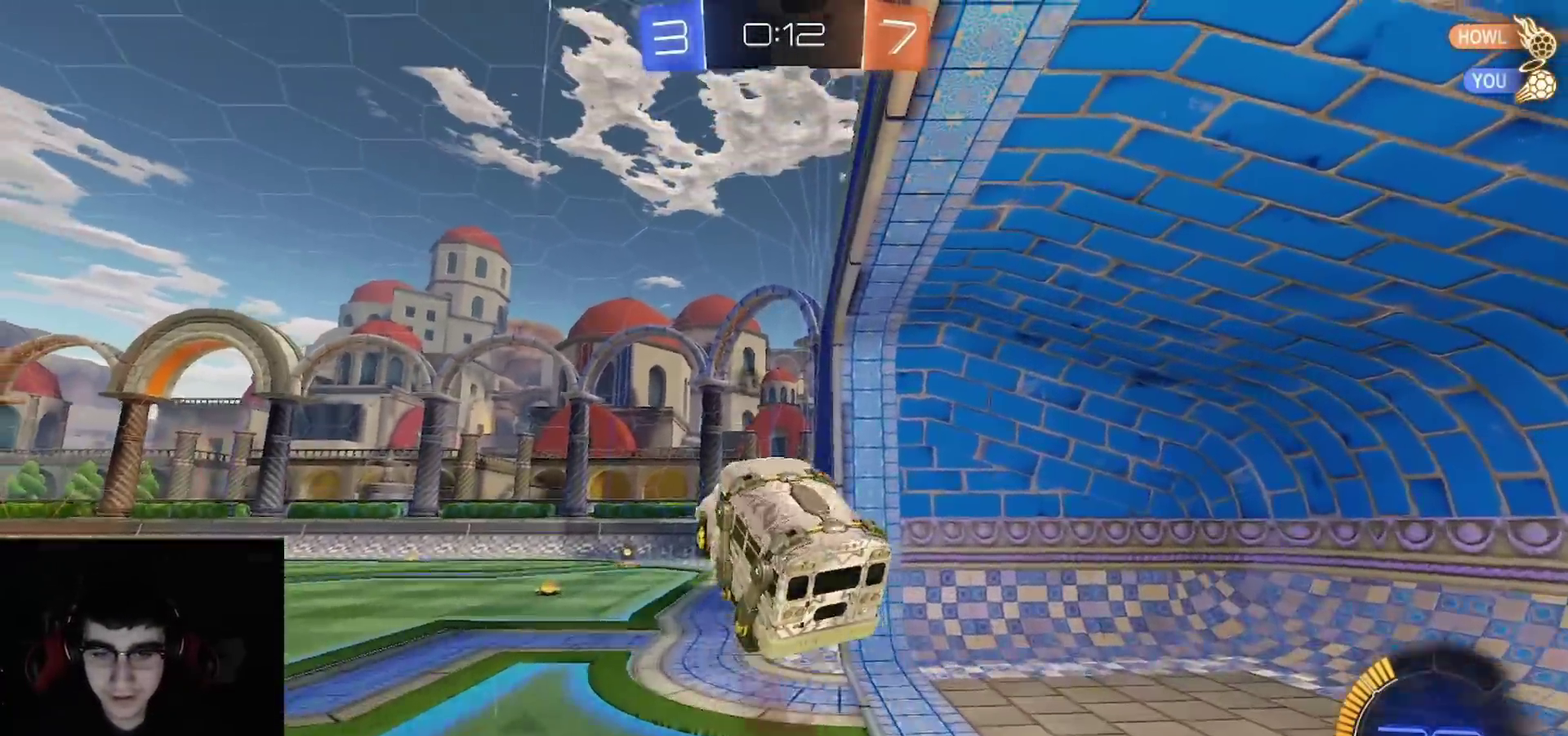
{"buttons": ["CIRCLE", "R2"], "left_stick": "right", "right_stick": "center", "events": [[33, "left_stick", "down-right"], [50, "CIRCLE", "down"], [50, "R1", "down"], [67, "TRIANGLE", "down"], [200, "left_stick", "down-left"], [217, "TRIANGLE", "up"], [267, "R1", "up"], [400, "left_stick", "up-right"], [467, "left_stick", "right"]]}
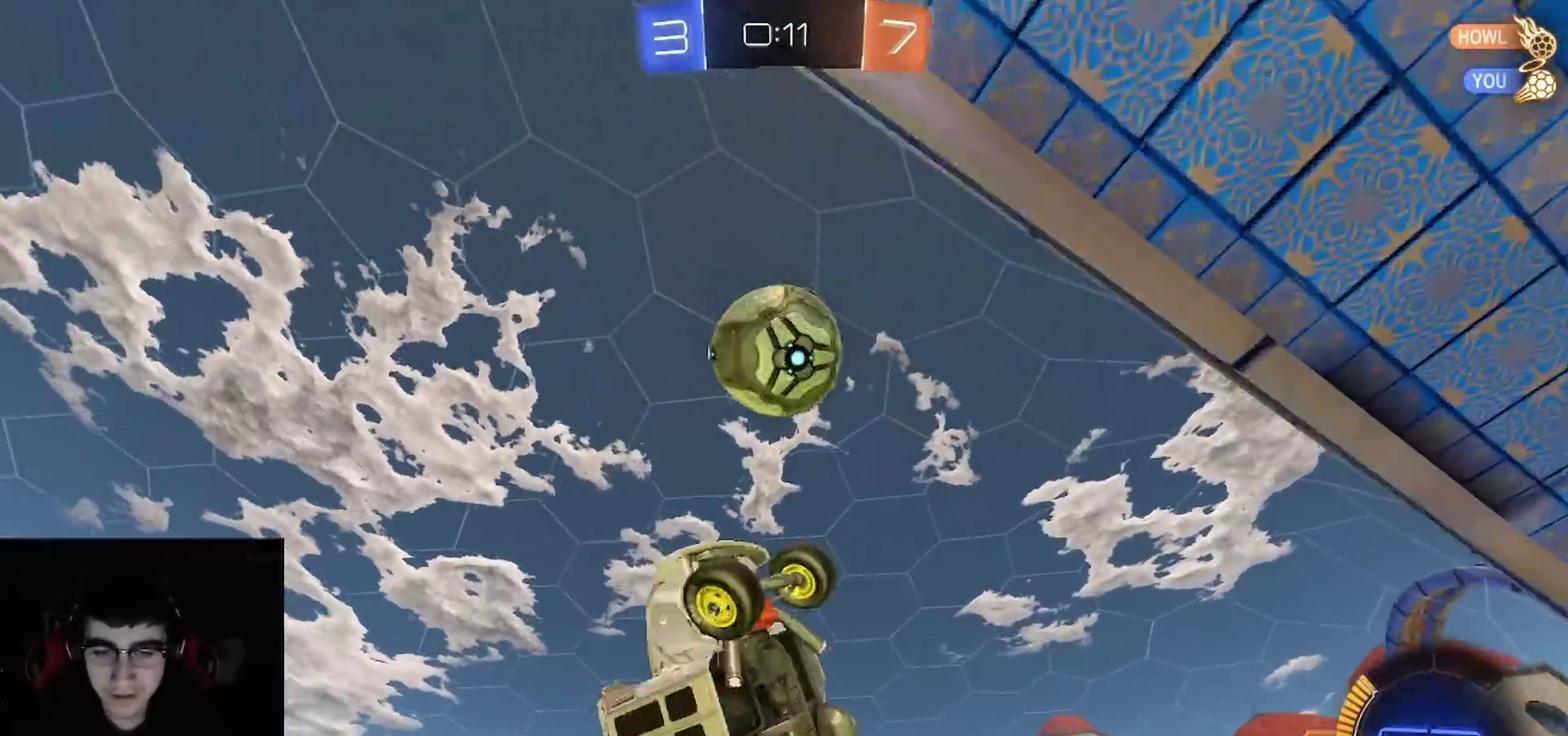
{"buttons": ["R2"], "left_stick": "center", "right_stick": "center", "events": [[17, "left_stick", "down-right"], [117, "left_stick", "center"], [133, "R1", "down"], [167, "left_stick", "up-left"], [233, "left_stick", "down-left"], [333, "CIRCLE", "up"], [333, "left_stick", "down"], [383, "left_stick", "center"], [450, "R1", "up"]]}
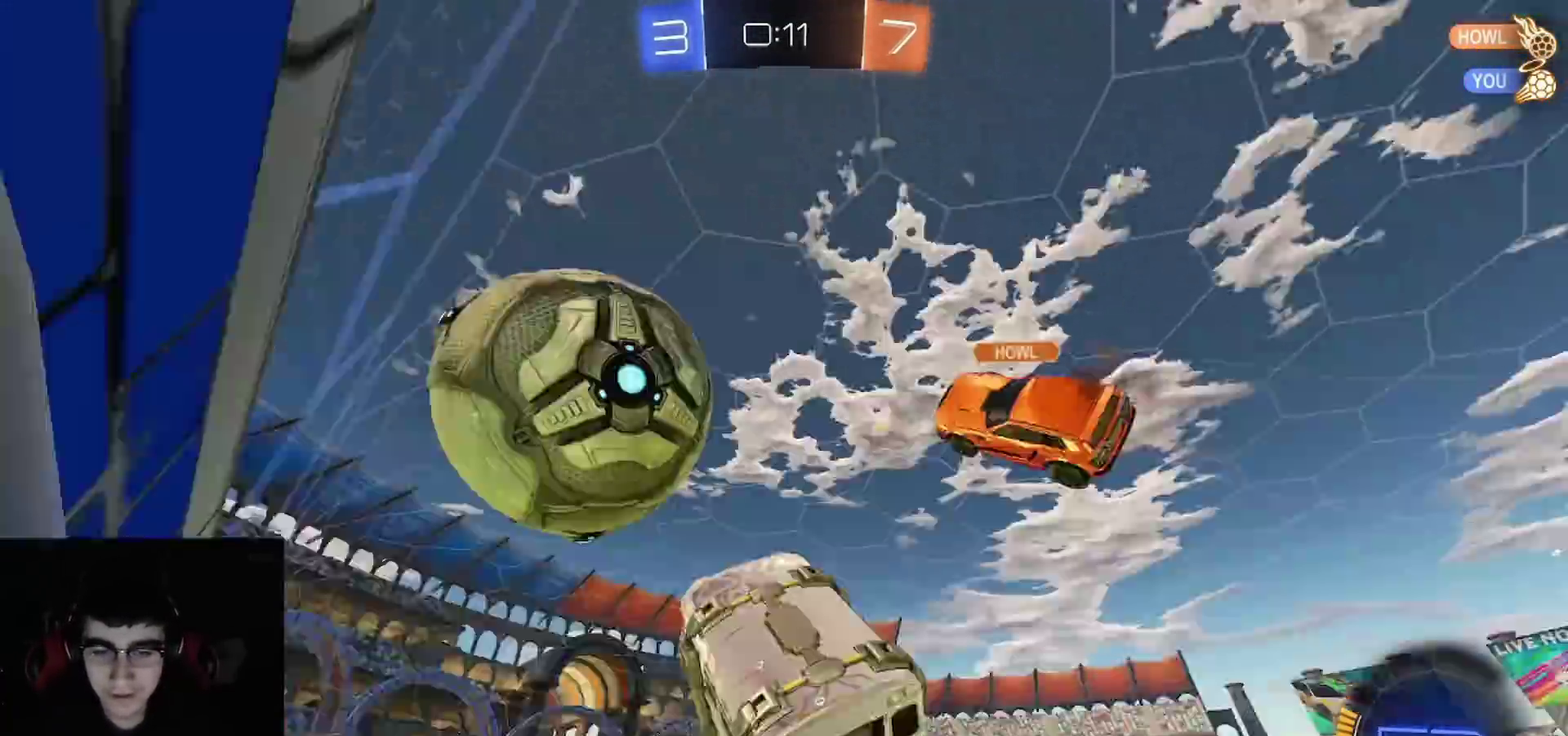
{"buttons": ["R2"], "left_stick": "left", "right_stick": "center", "events": [[17, "left_stick", "down-left"], [167, "CIRCLE", "down"], [300, "CIRCLE", "up"], [483, "left_stick", "left"]]}
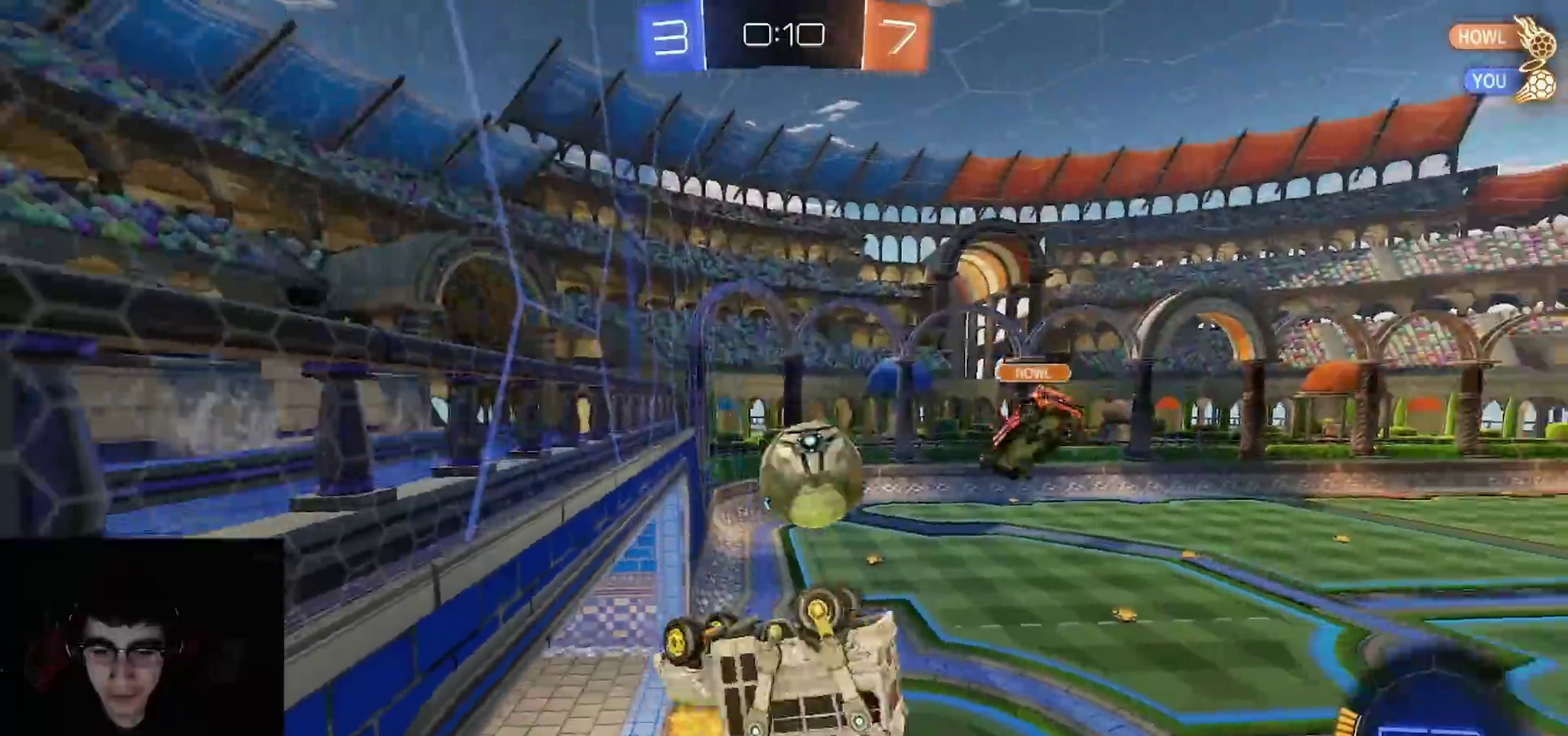
{"buttons": ["R1", "R2"], "left_stick": "center", "right_stick": "center", "events": [[17, "CIRCLE", "down"], [17, "R1", "down"], [50, "left_stick", "center"], [167, "left_stick", "down"], [283, "left_stick", "center"], [300, "CIRCLE", "up"]]}
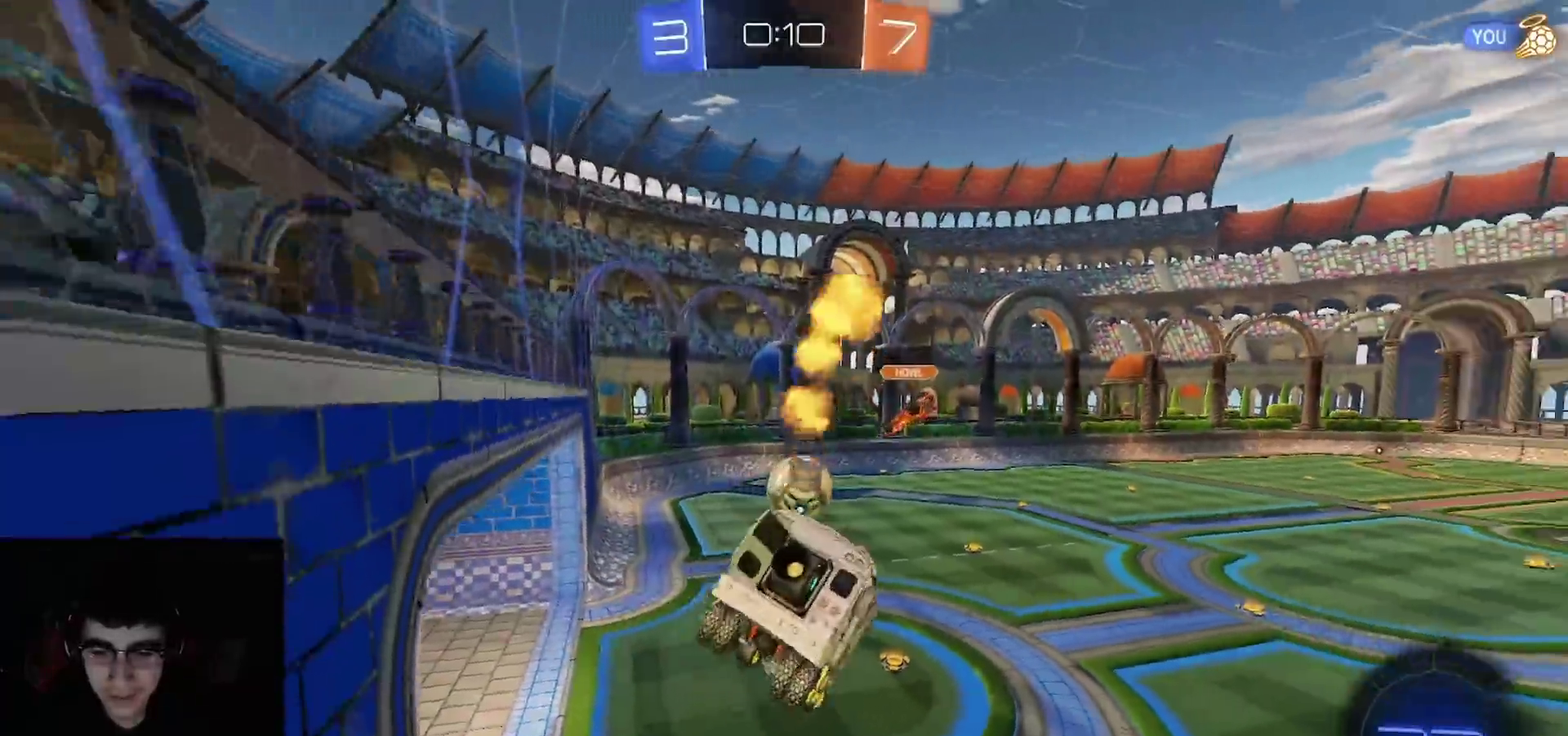
{"buttons": ["R1", "R2"], "left_stick": "center", "right_stick": "center", "events": [[83, "left_stick", "up-left"], [167, "left_stick", "center"], [317, "left_stick", "down"], [433, "left_stick", "center"]]}
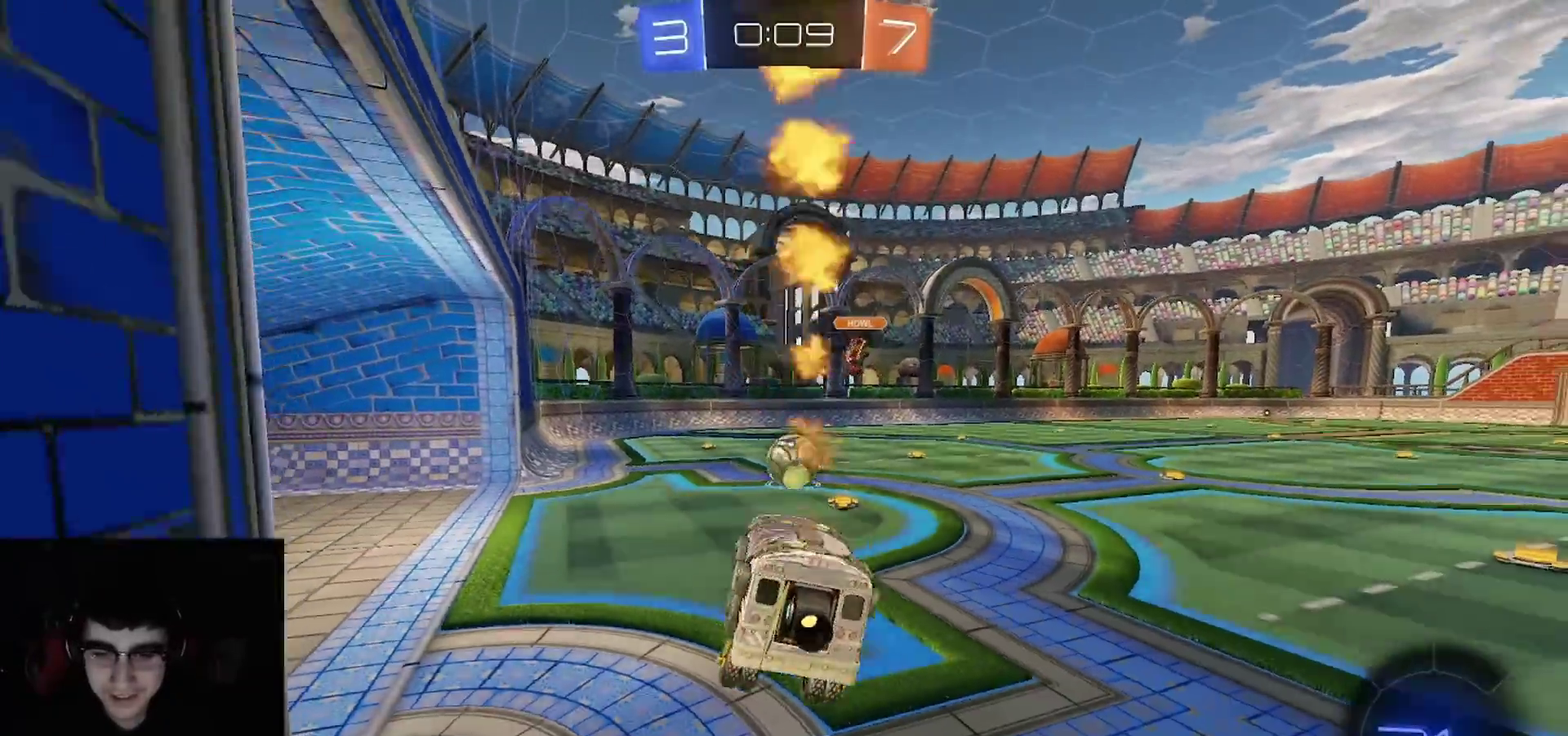
{"buttons": ["CROSS", "R1", "R2"], "left_stick": "up-left", "right_stick": "center", "events": [[17, "left_stick", "up-right"], [33, "CIRCLE", "down"], [133, "CIRCLE", "up"], [233, "left_stick", "center"], [483, "CROSS", "down"], [483, "left_stick", "up-left"]]}
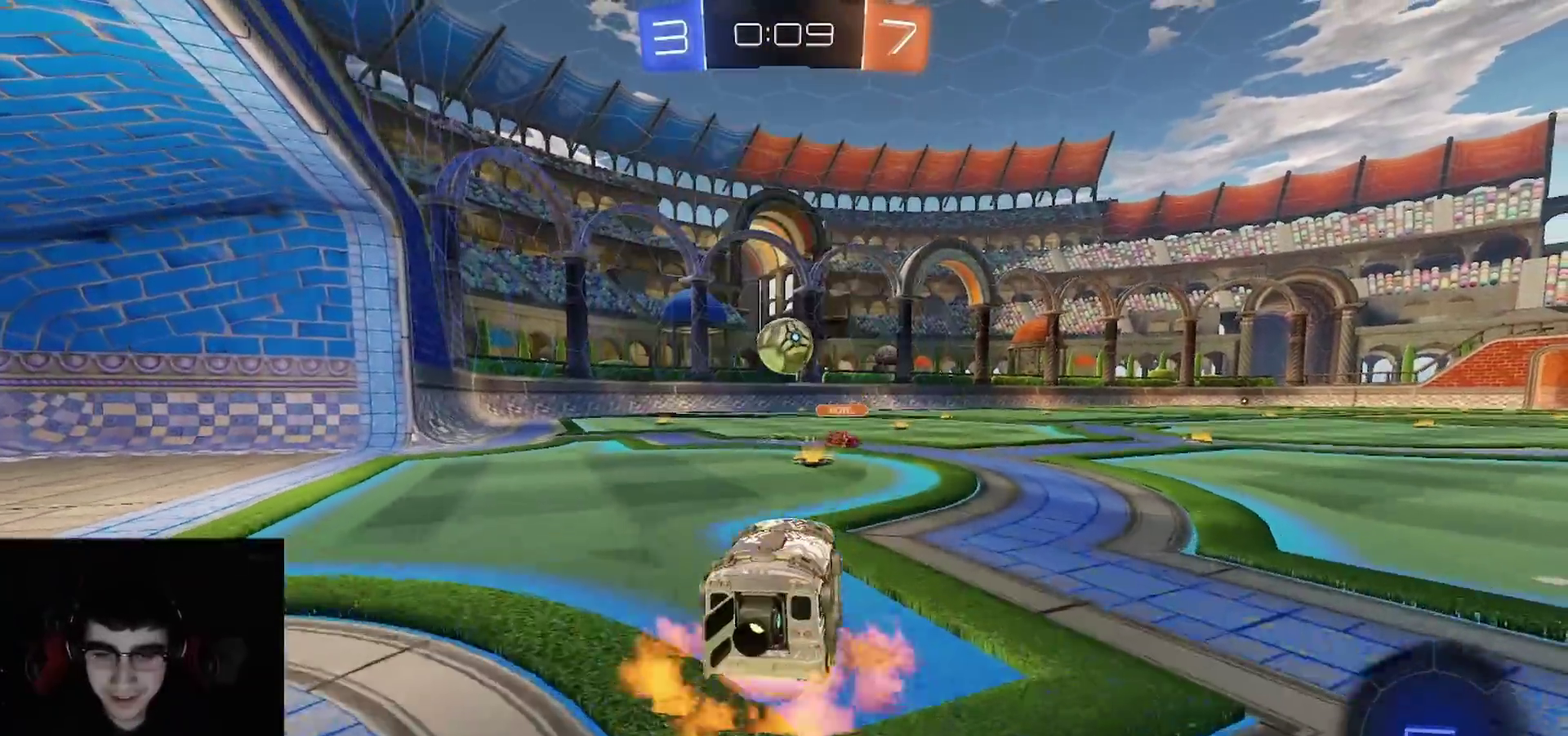
{"buttons": ["R2"], "left_stick": "right", "right_stick": "center"}